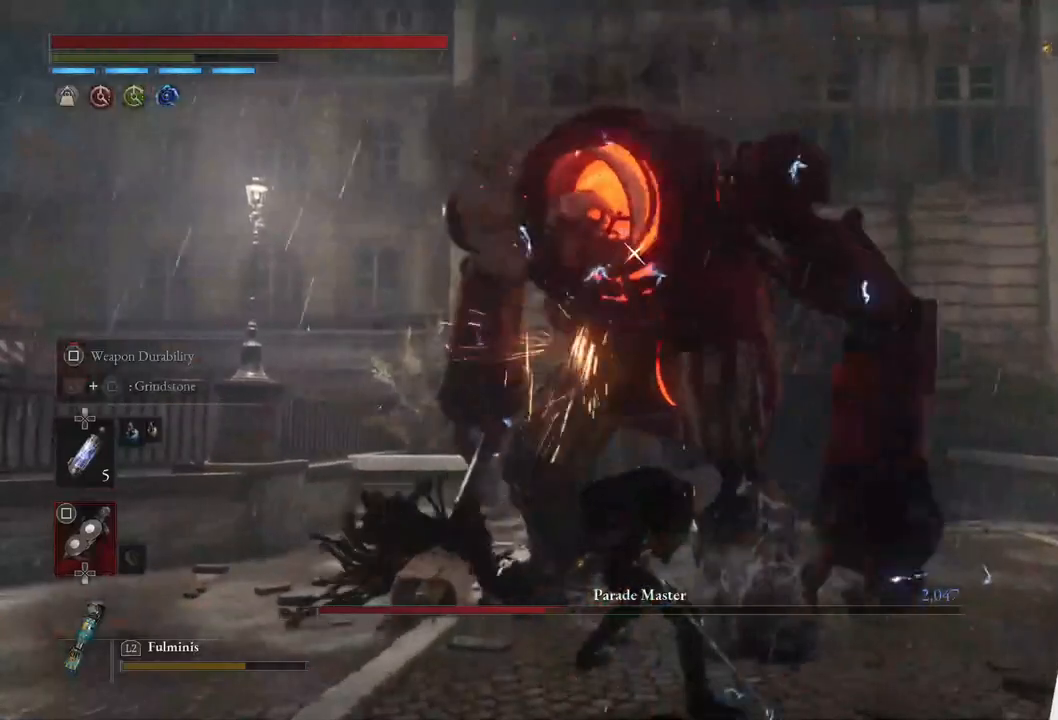
Gameplay with a controller (PlayStation layout); each line is a JSON object with the inputs held at the frame after it. "events" lists button and stick changes between this image and that frame as [ms after this image, input, new state], when the widget could be followed in between.
{"buttons": [], "left_stick": "down", "right_stick": "center", "events": [[300, "left_stick", "down"]]}
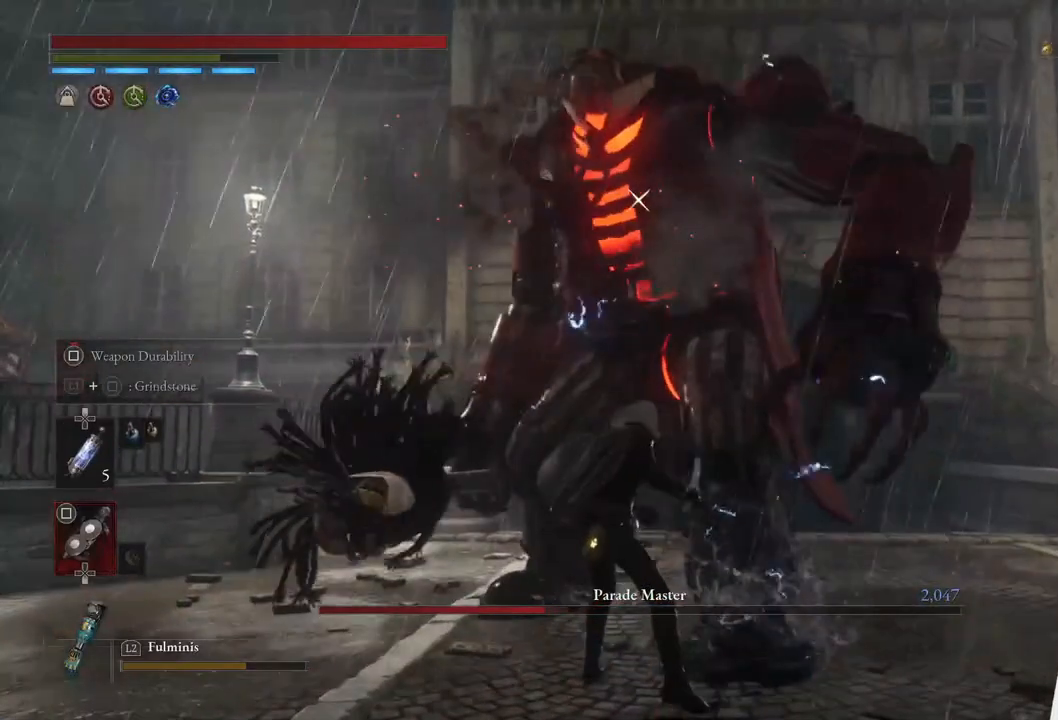
{"buttons": [], "left_stick": "down", "right_stick": "center", "events": []}
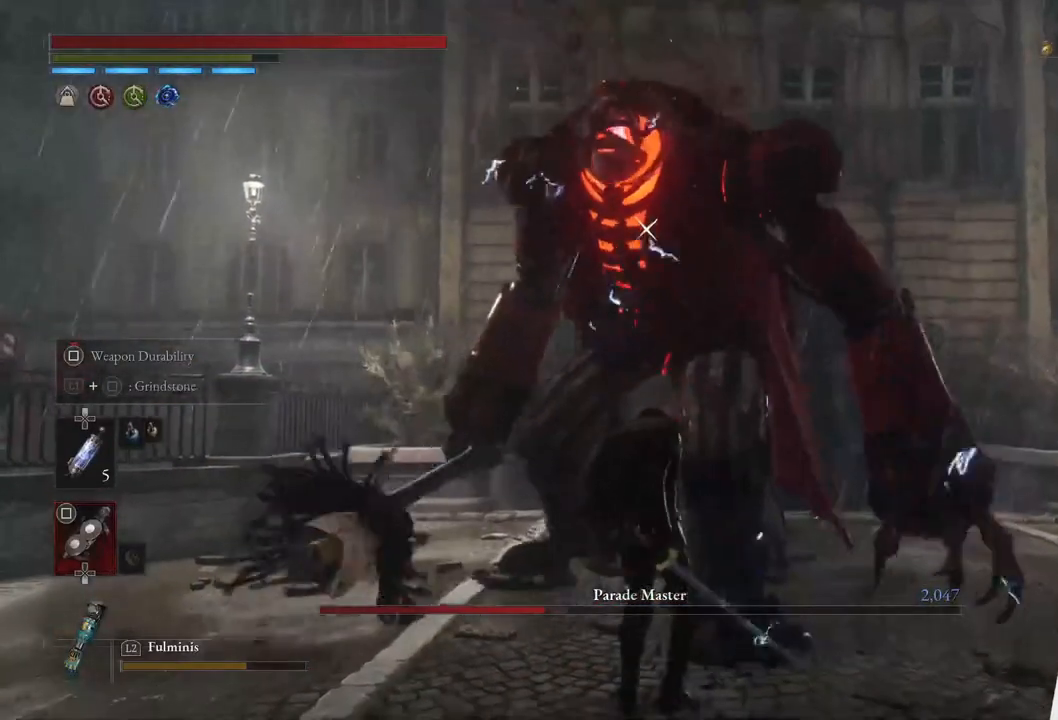
{"buttons": [], "left_stick": "center", "right_stick": "center", "events": [[400, "left_stick", "center"]]}
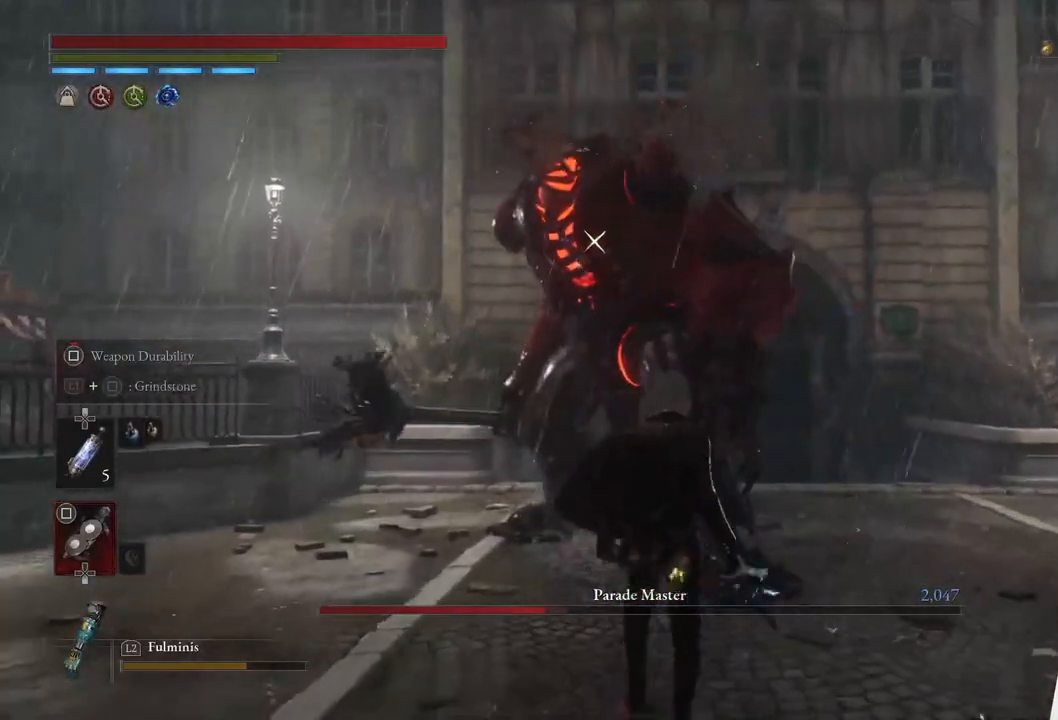
{"buttons": ["SQUARE"], "left_stick": "down", "right_stick": "center", "events": [[250, "left_stick", "down"], [300, "SQUARE", "down"]]}
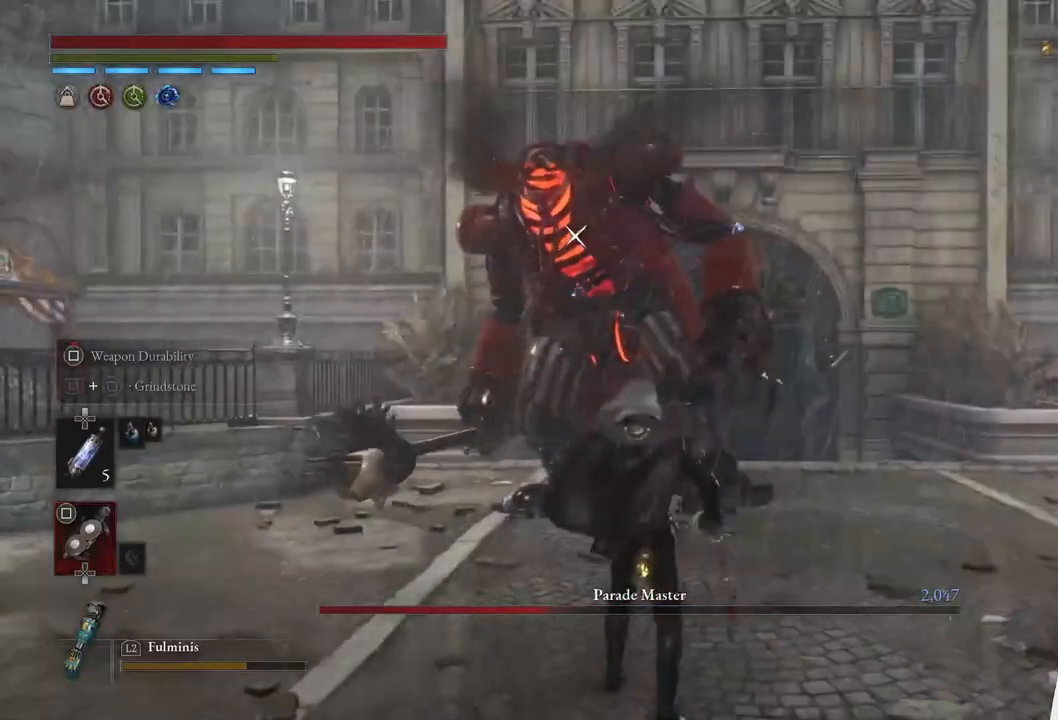
{"buttons": ["SQUARE"], "left_stick": "down", "right_stick": "center", "events": []}
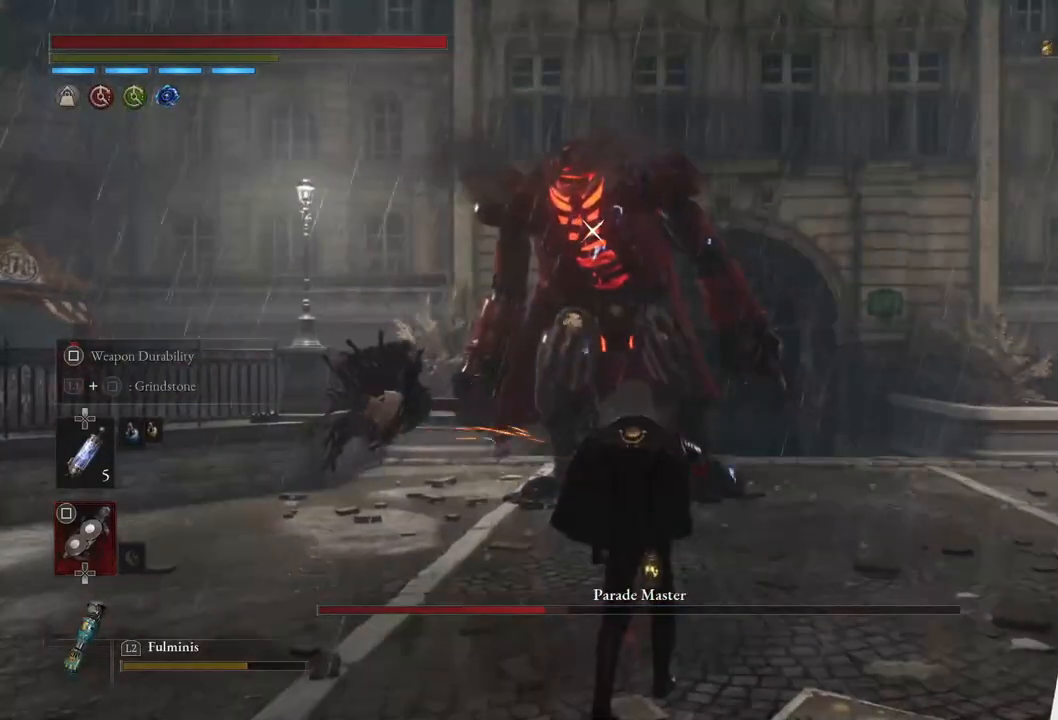
{"buttons": [], "left_stick": "down", "right_stick": "center", "events": [[267, "SQUARE", "up"]]}
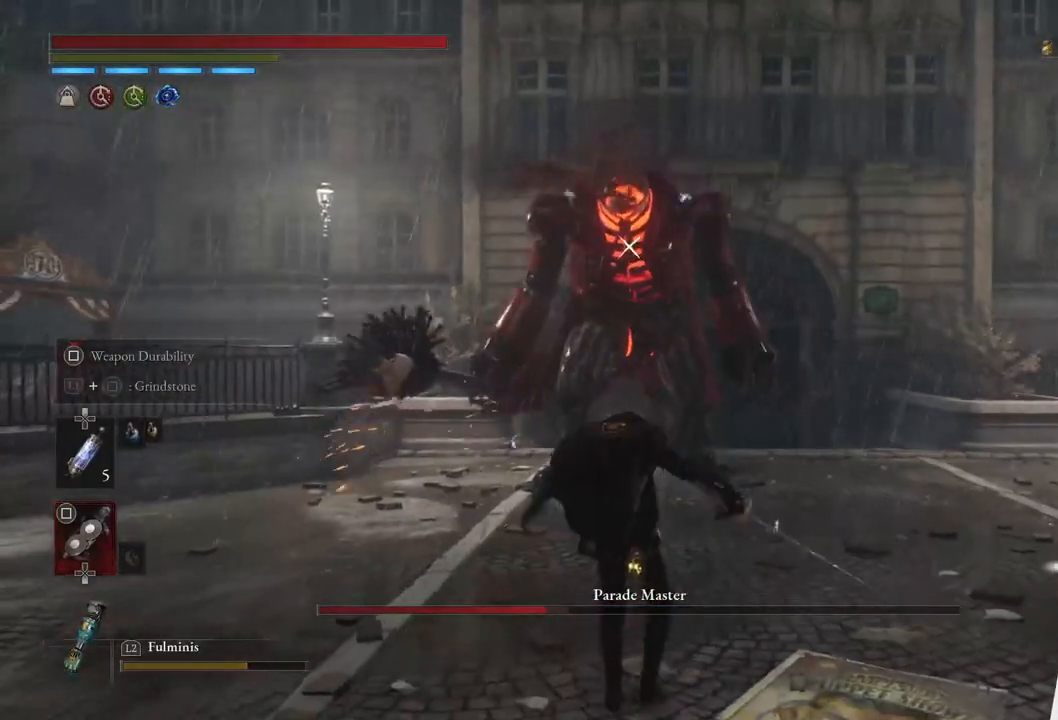
{"buttons": [], "left_stick": "center", "right_stick": "center", "events": [[83, "left_stick", "center"], [283, "left_stick", "up"], [417, "left_stick", "center"]]}
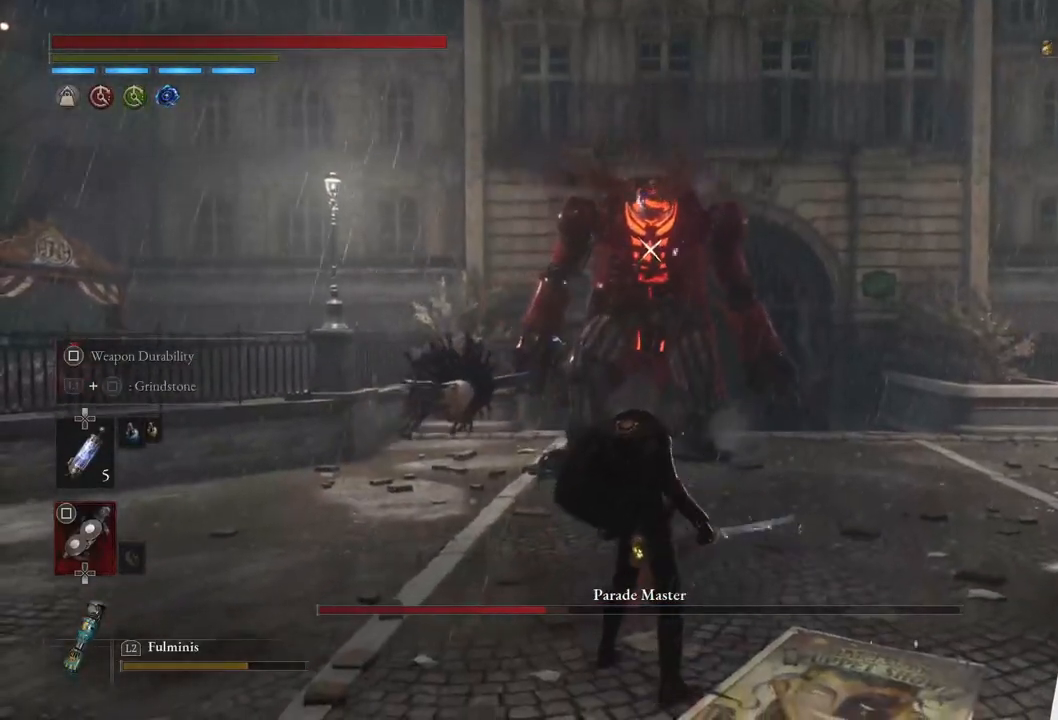
{"buttons": [], "left_stick": "center", "right_stick": "center", "events": [[167, "left_stick", "up-right"], [350, "left_stick", "center"]]}
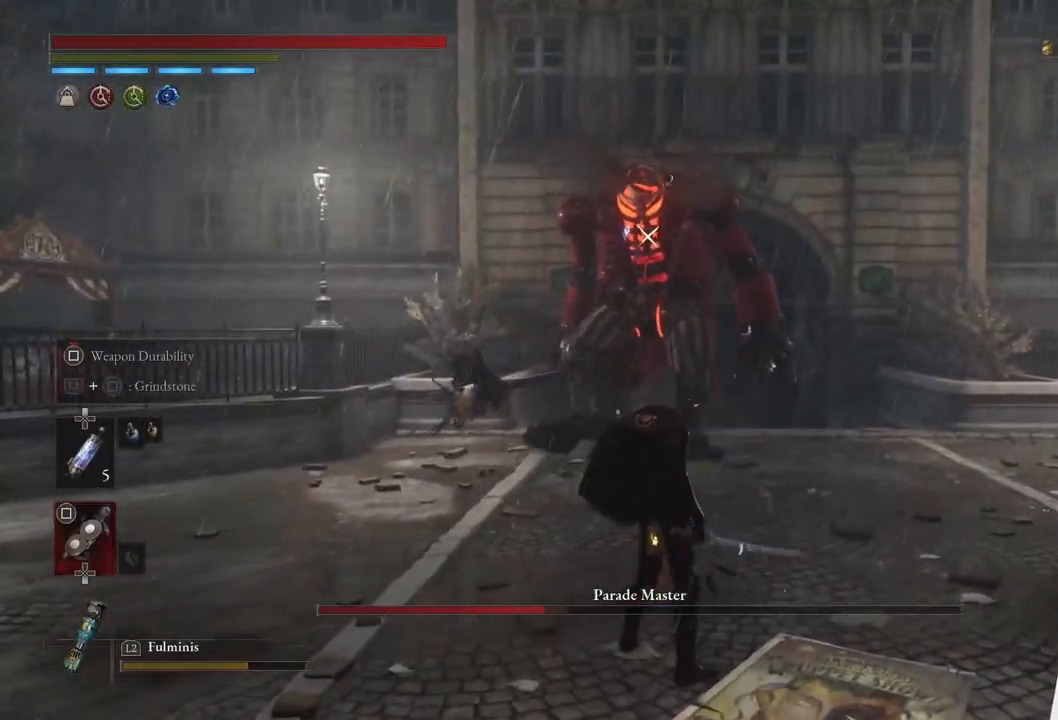
{"buttons": [], "left_stick": "center", "right_stick": "center", "events": [[50, "left_stick", "up-right"], [500, "left_stick", "center"]]}
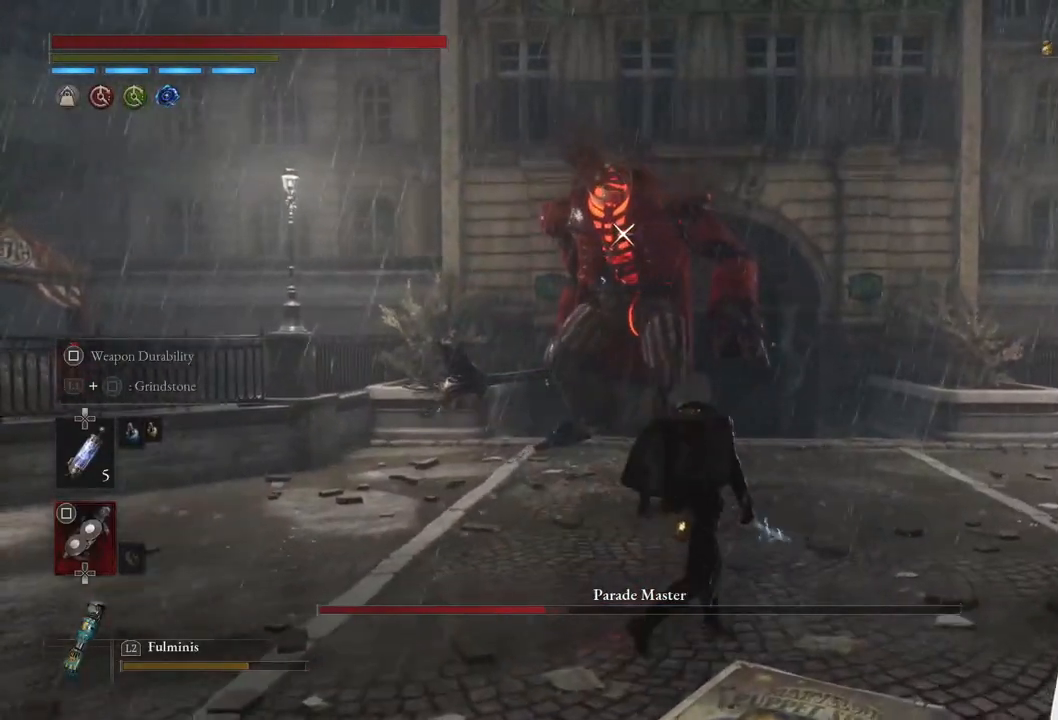
{"buttons": [], "left_stick": "center", "right_stick": "center", "events": [[217, "left_stick", "up"], [367, "left_stick", "center"]]}
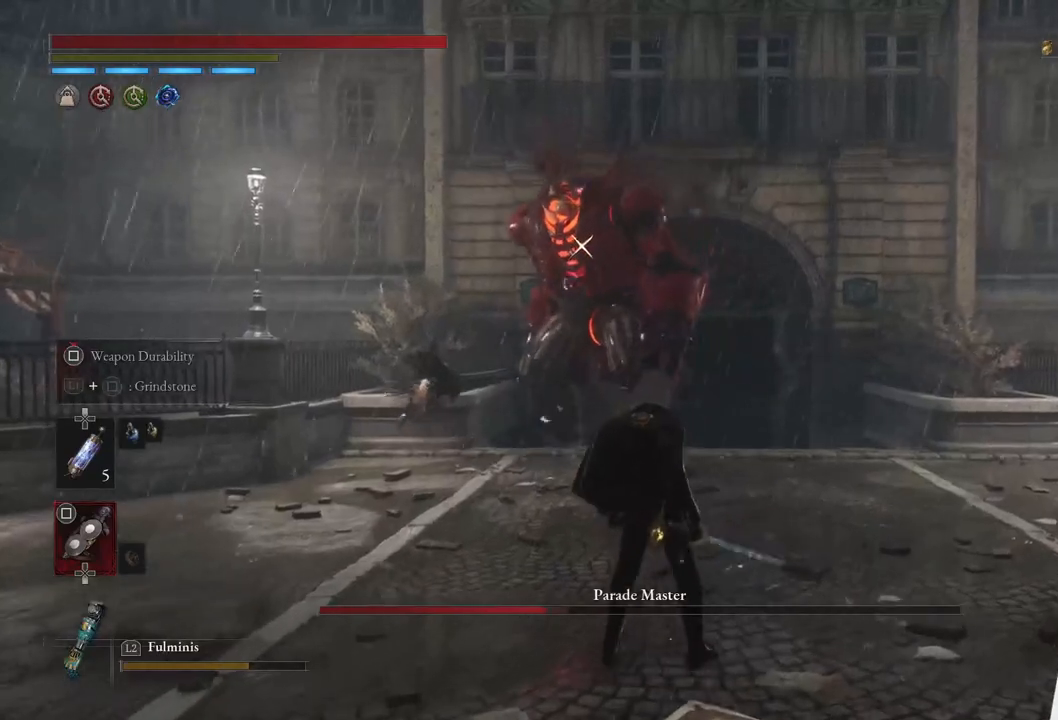
{"buttons": [], "left_stick": "up", "right_stick": "center", "events": [[250, "left_stick", "down"], [433, "left_stick", "center"], [500, "left_stick", "up"]]}
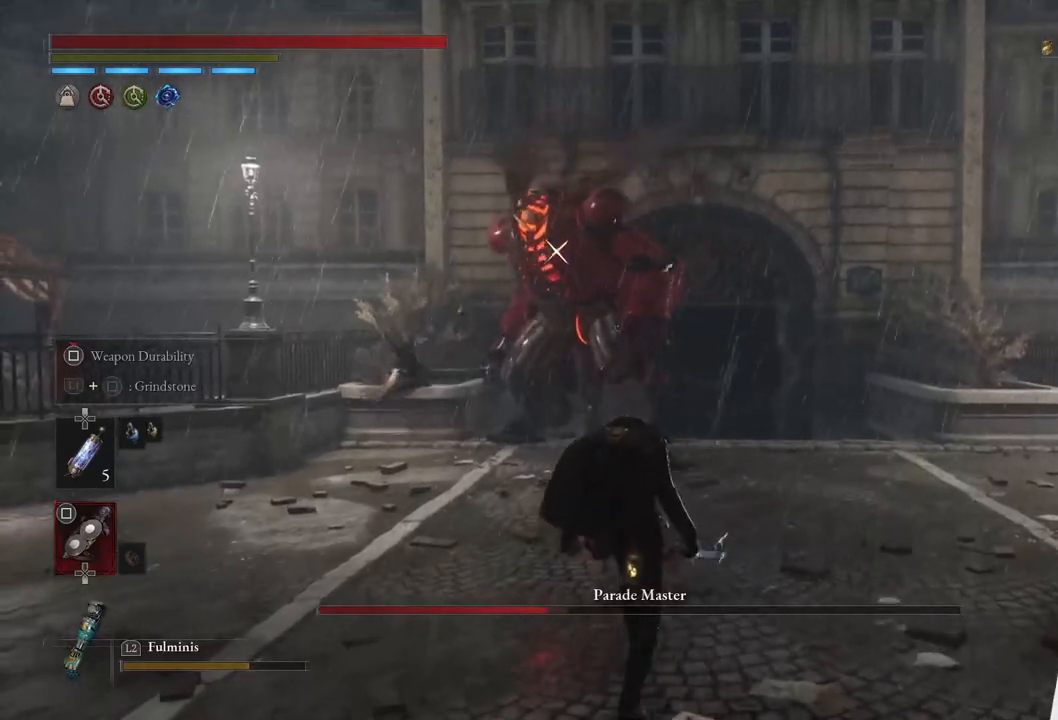
{"buttons": [], "left_stick": "down-left", "right_stick": "center", "events": [[150, "left_stick", "center"], [417, "left_stick", "down-left"]]}
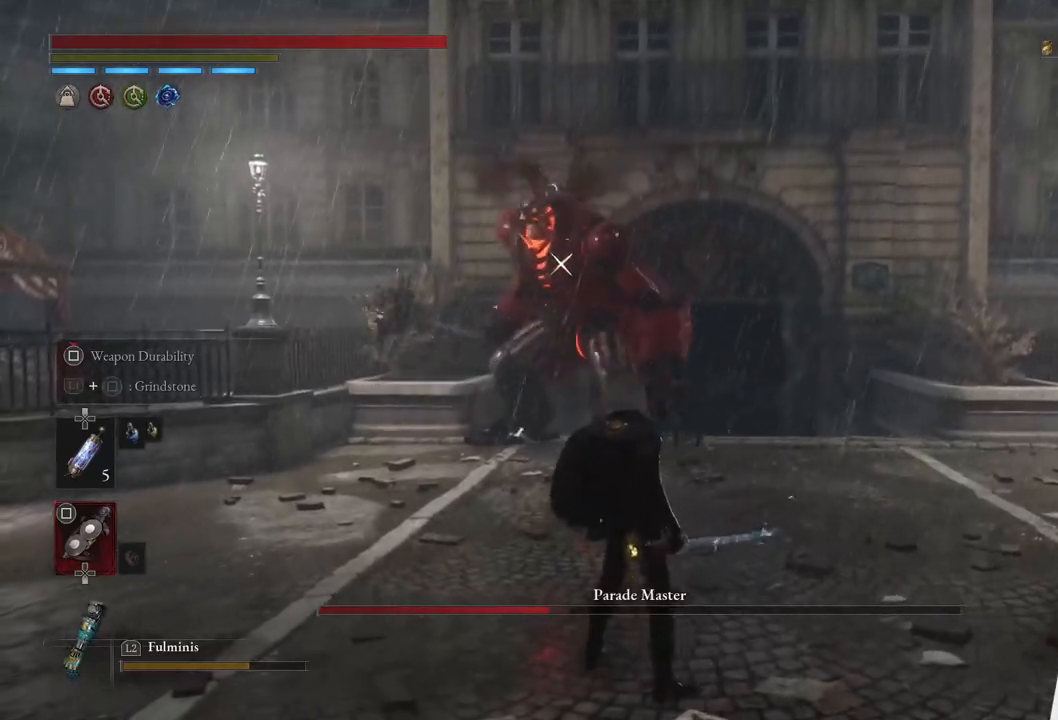
{"buttons": [], "left_stick": "up", "right_stick": "center", "events": [[100, "left_stick", "center"], [417, "left_stick", "up"]]}
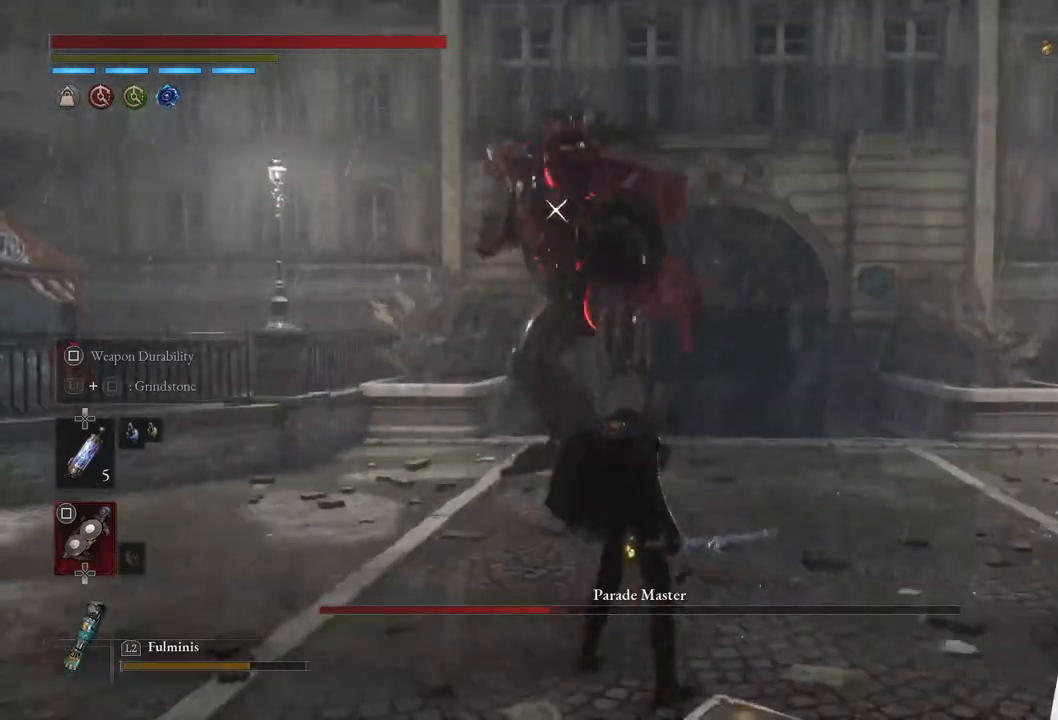
{"buttons": ["R2"], "left_stick": "center", "right_stick": "center", "events": [[133, "R2", "down"], [200, "left_stick", "center"]]}
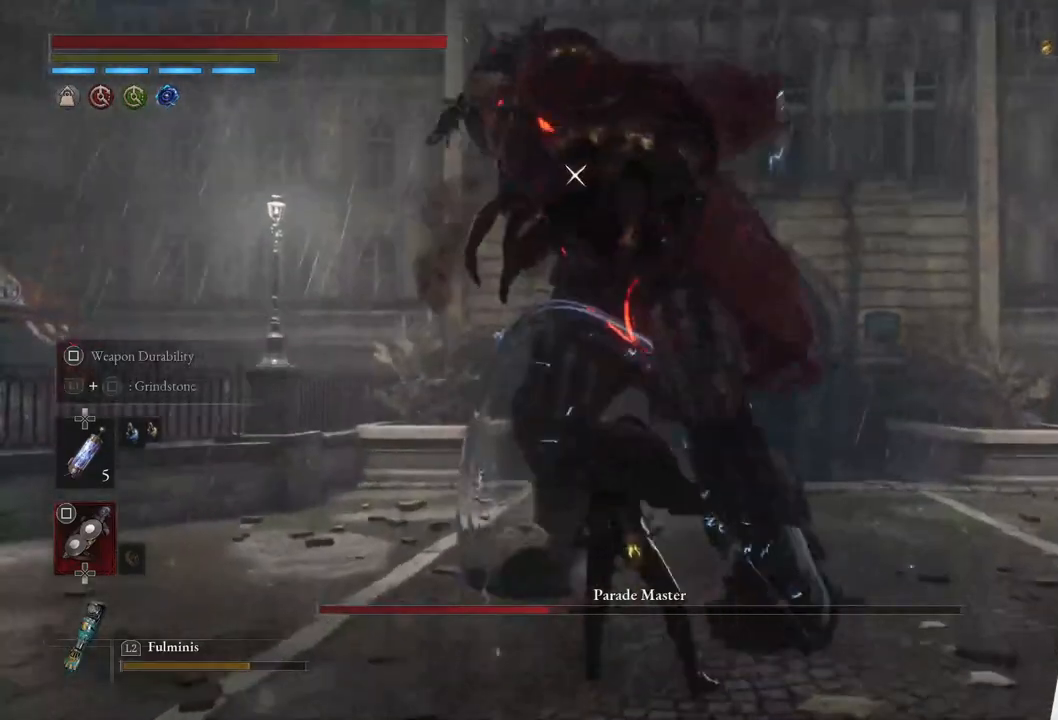
{"buttons": [], "left_stick": "center", "right_stick": "center", "events": [[500, "R2", "up"]]}
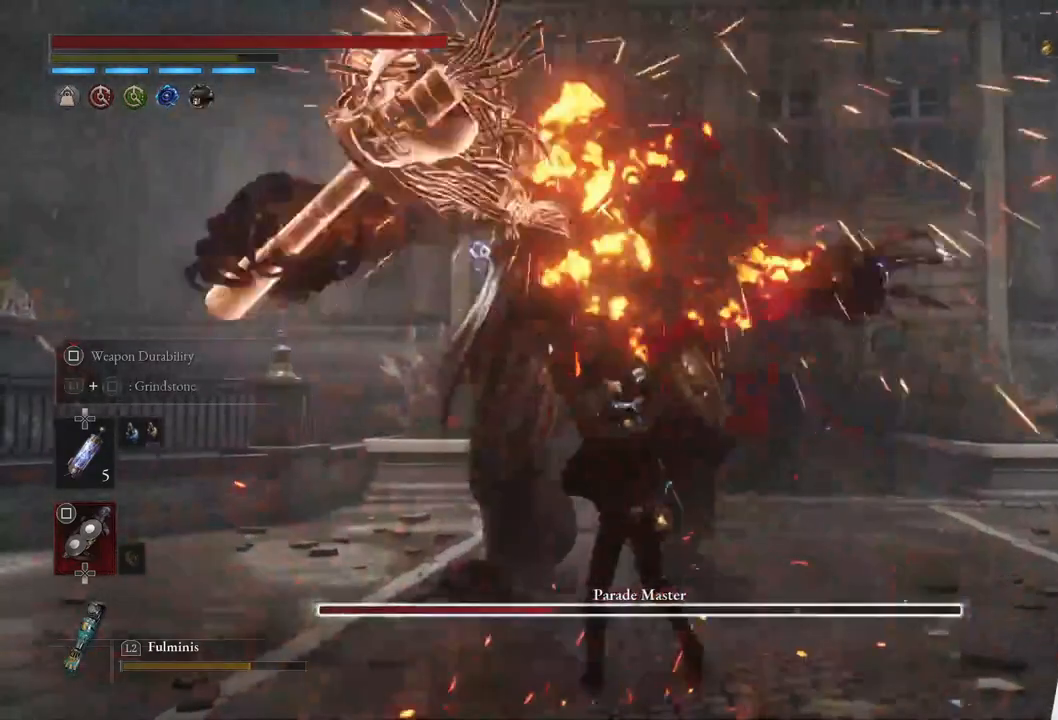
{"buttons": [], "left_stick": "center", "right_stick": "center", "events": []}
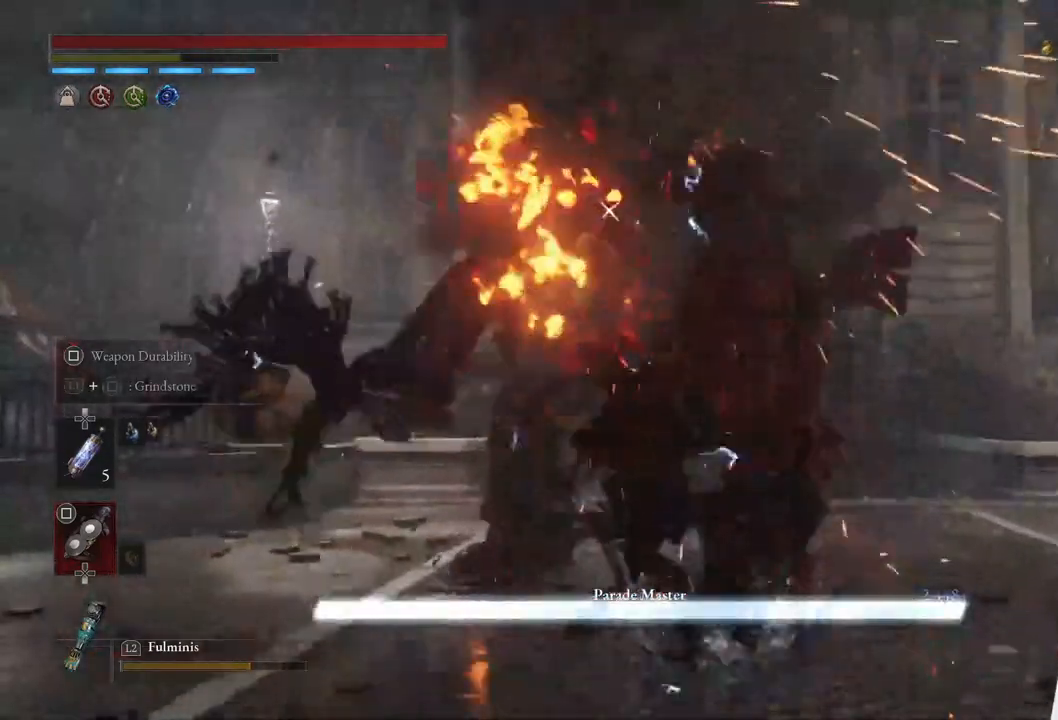
{"buttons": ["SQUARE"], "left_stick": "center", "right_stick": "center", "events": [[467, "SQUARE", "down"]]}
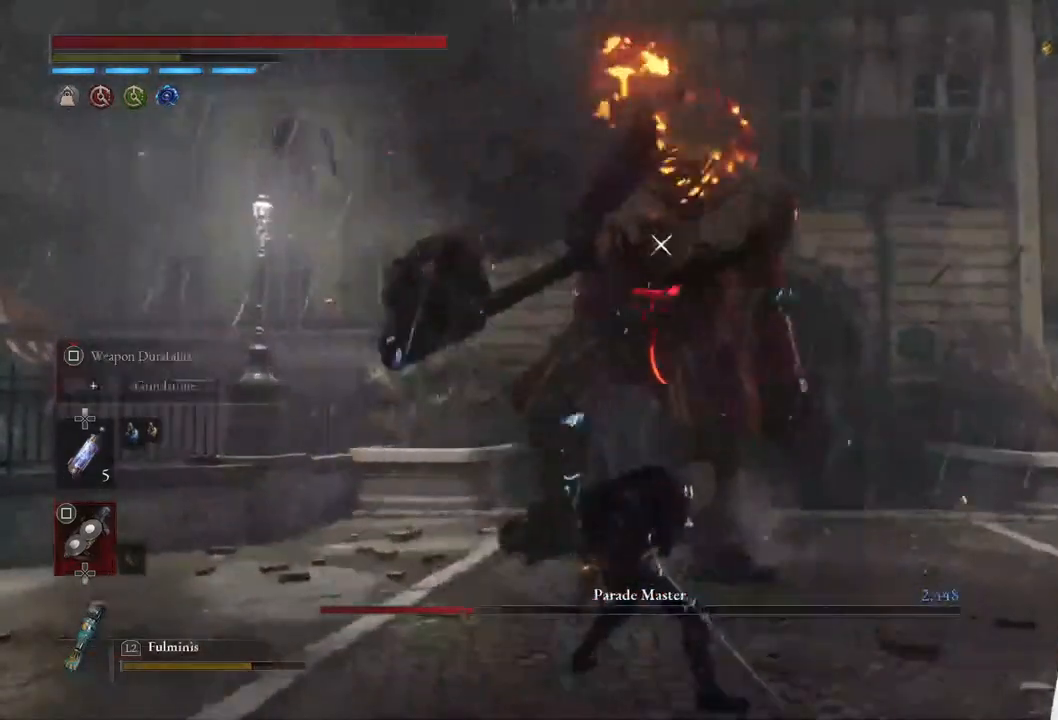
{"buttons": ["SQUARE"], "left_stick": "up", "right_stick": "center", "events": [[367, "left_stick", "up"]]}
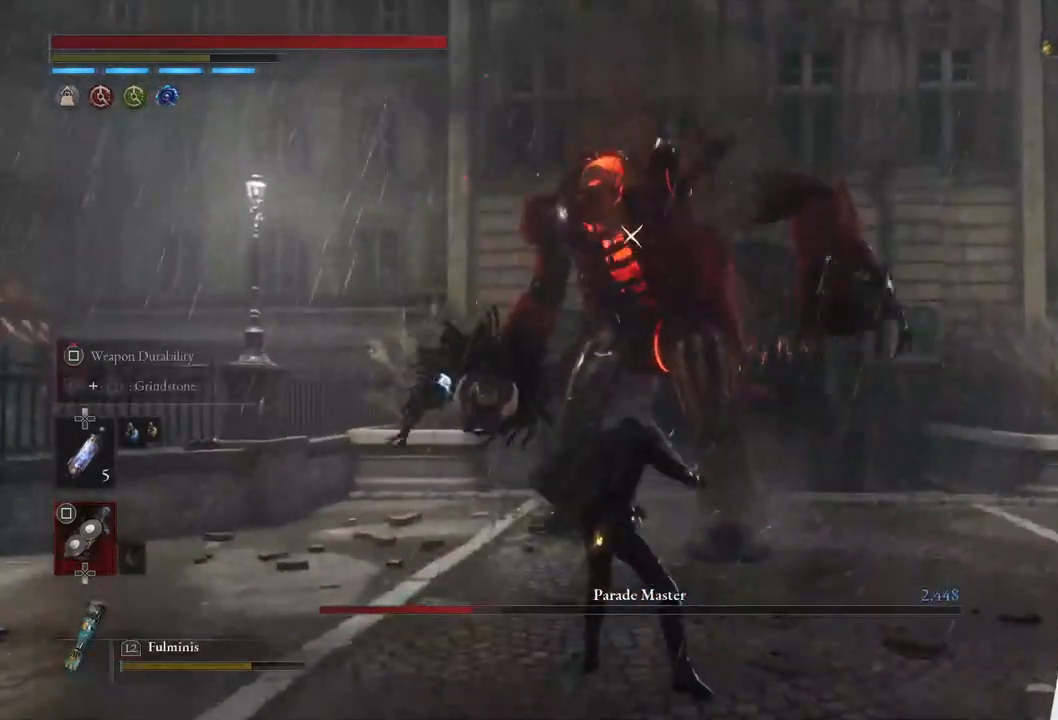
{"buttons": ["SQUARE"], "left_stick": "up", "right_stick": "center", "events": []}
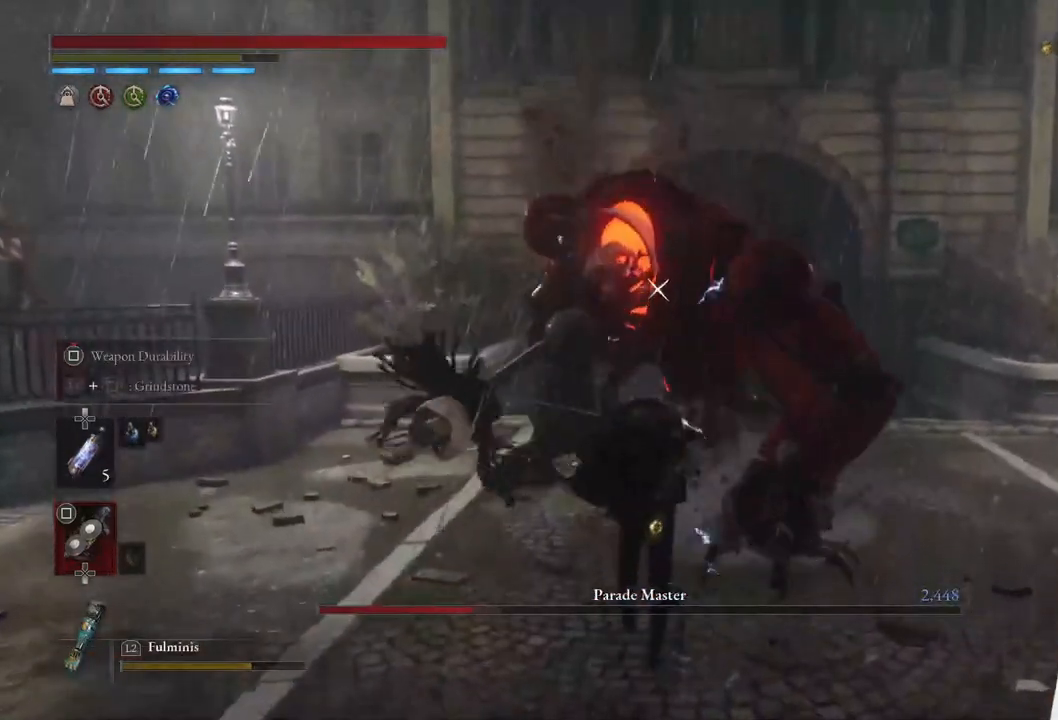
{"buttons": ["SQUARE"], "left_stick": "center", "right_stick": "center", "events": [[217, "left_stick", "center"]]}
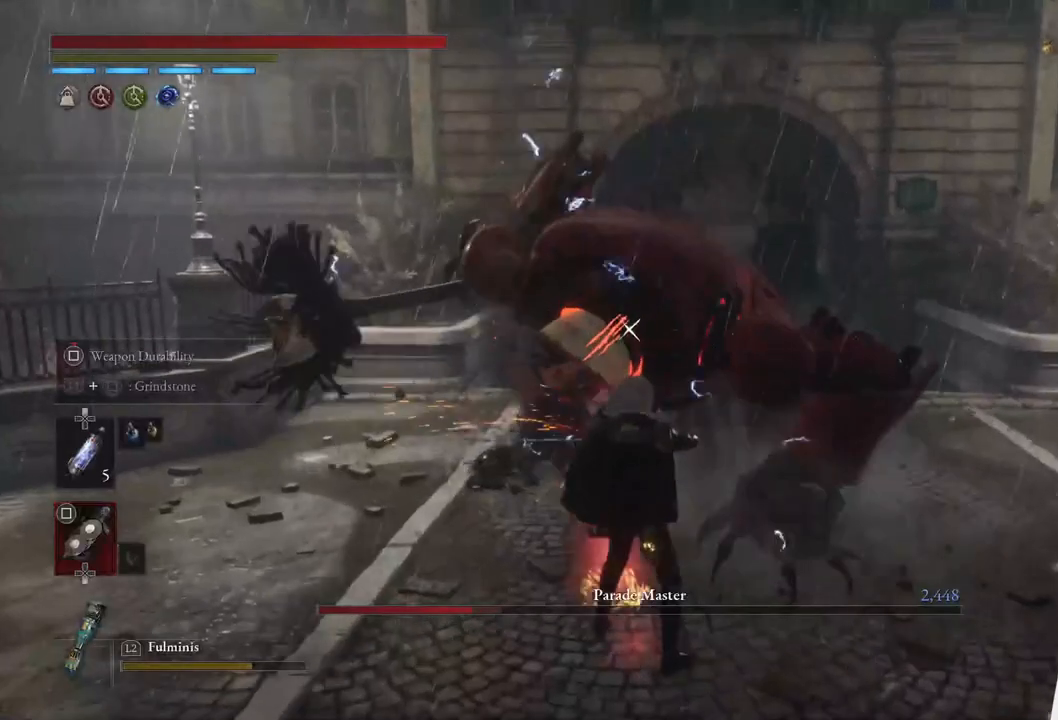
{"buttons": ["L2"], "left_stick": "up", "right_stick": "center", "events": [[283, "SQUARE", "up"], [300, "left_stick", "up"], [367, "L2", "down"]]}
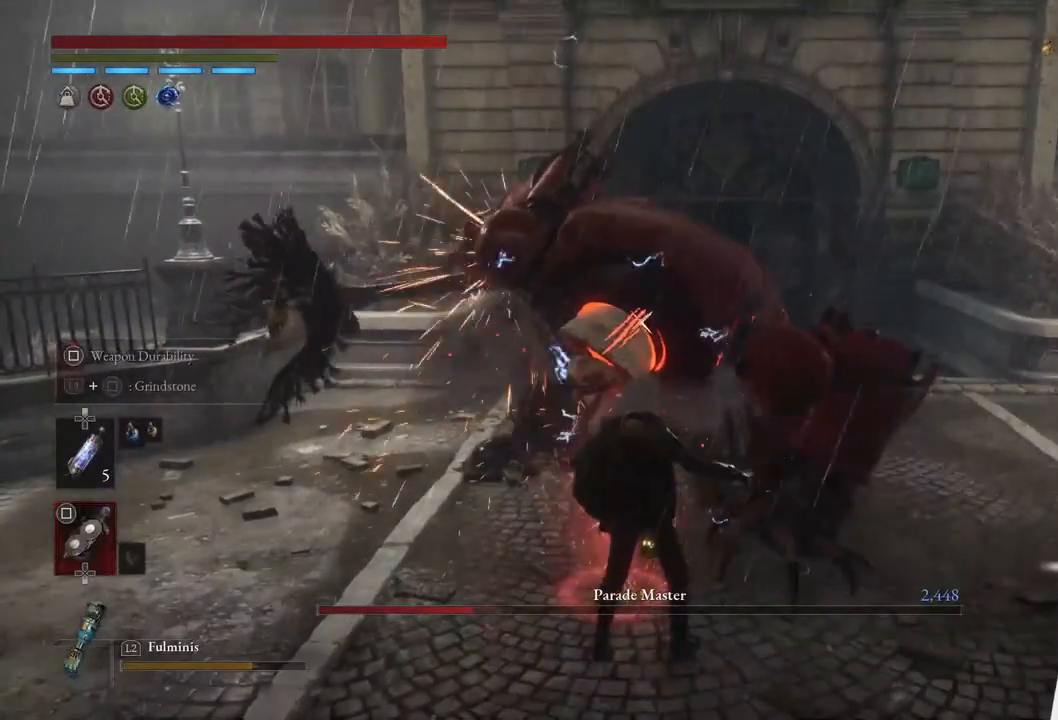
{"buttons": ["L2"], "left_stick": "up", "right_stick": "center", "events": []}
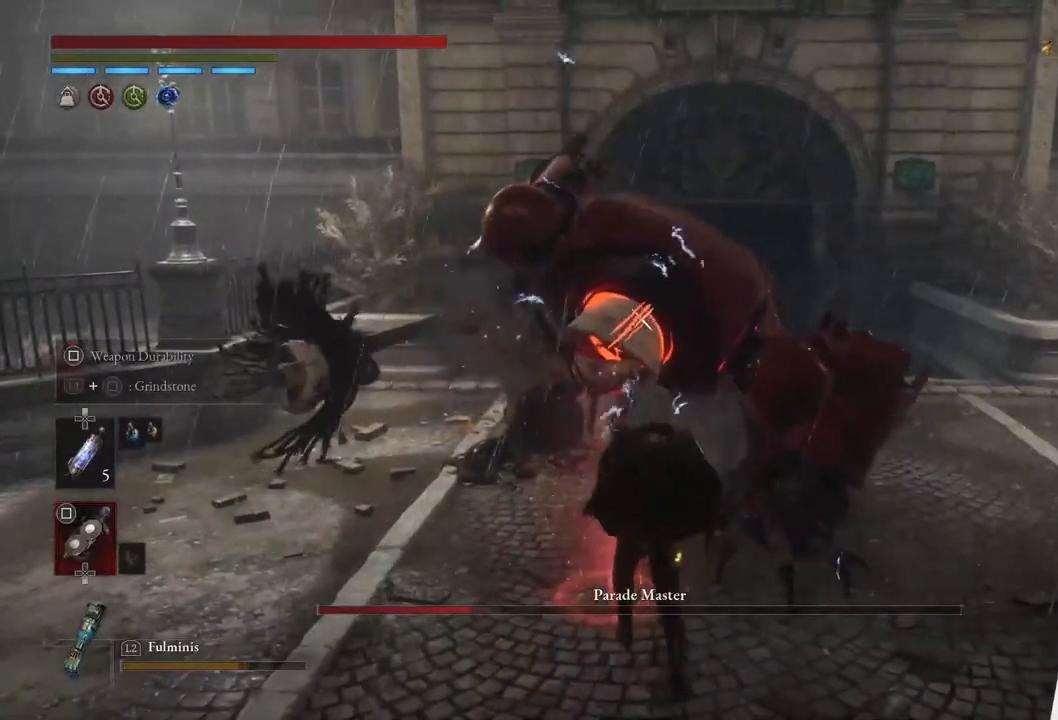
{"buttons": ["L2"], "left_stick": "up", "right_stick": "center", "events": []}
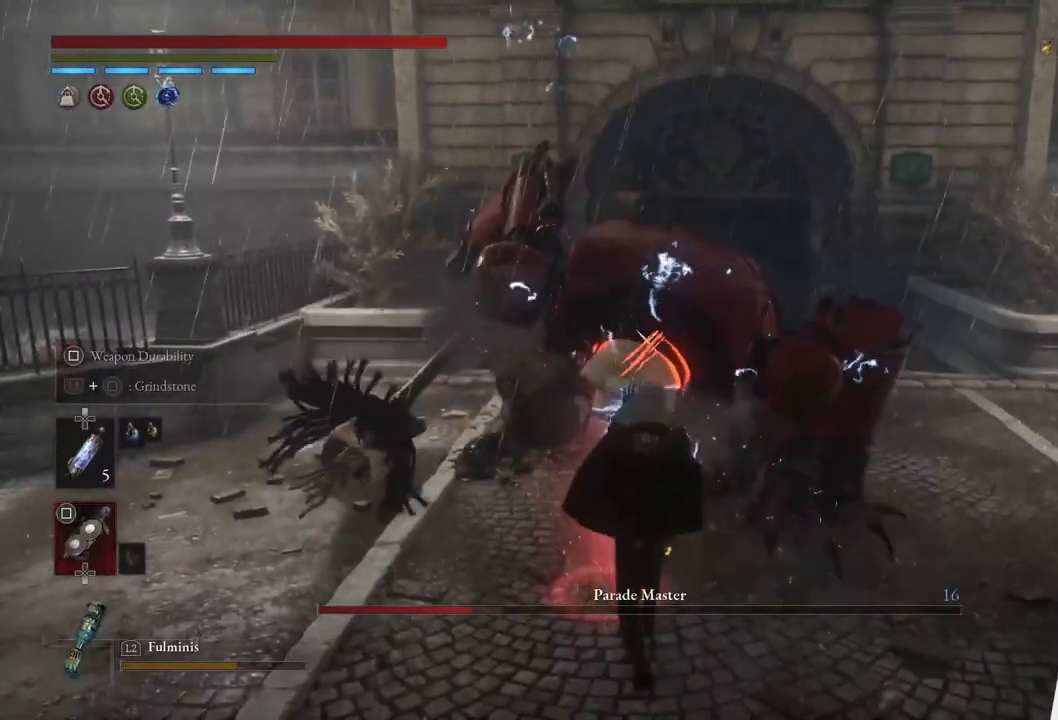
{"buttons": ["L2"], "left_stick": "up", "right_stick": "center", "events": []}
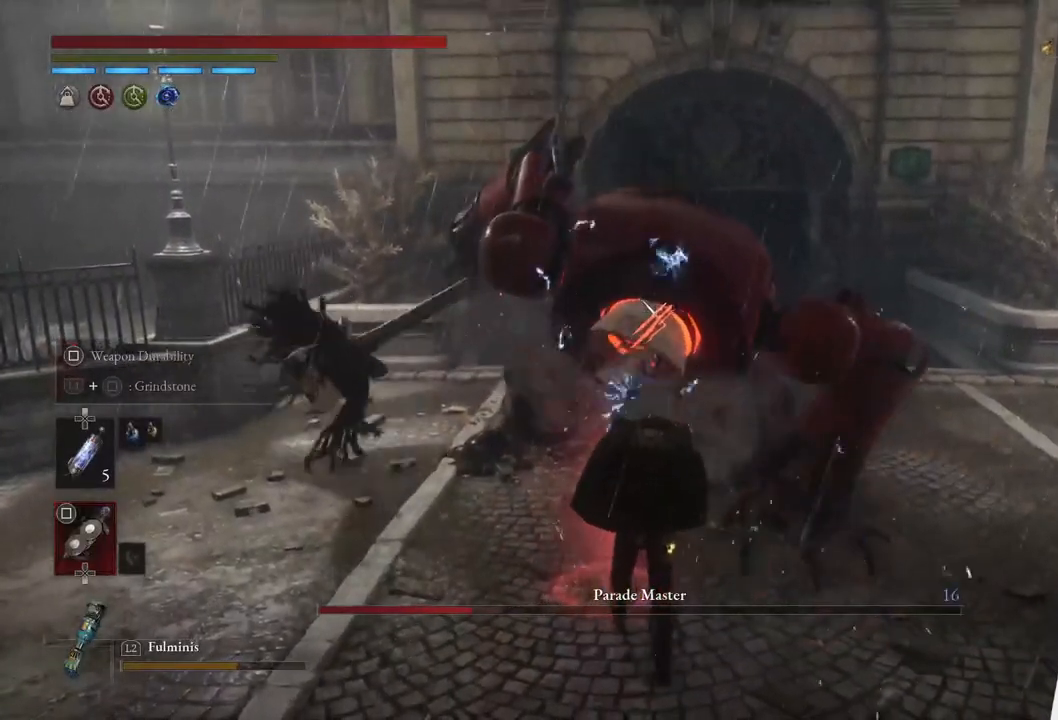
{"buttons": ["L2"], "left_stick": "up", "right_stick": "center", "events": []}
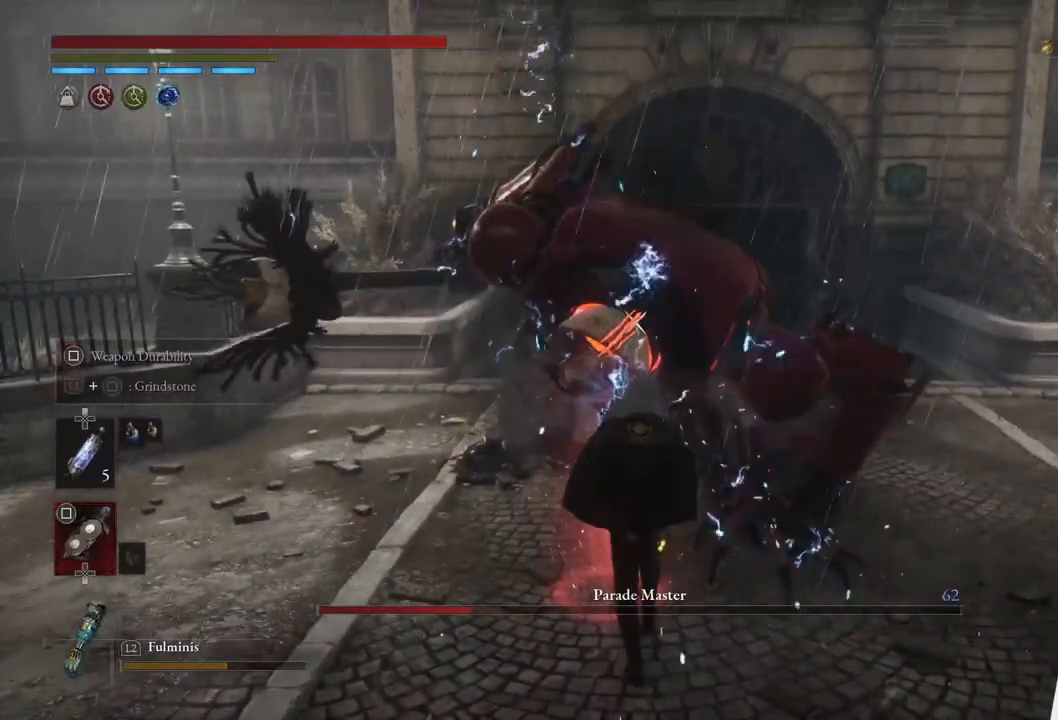
{"buttons": ["L2"], "left_stick": "up", "right_stick": "center", "events": []}
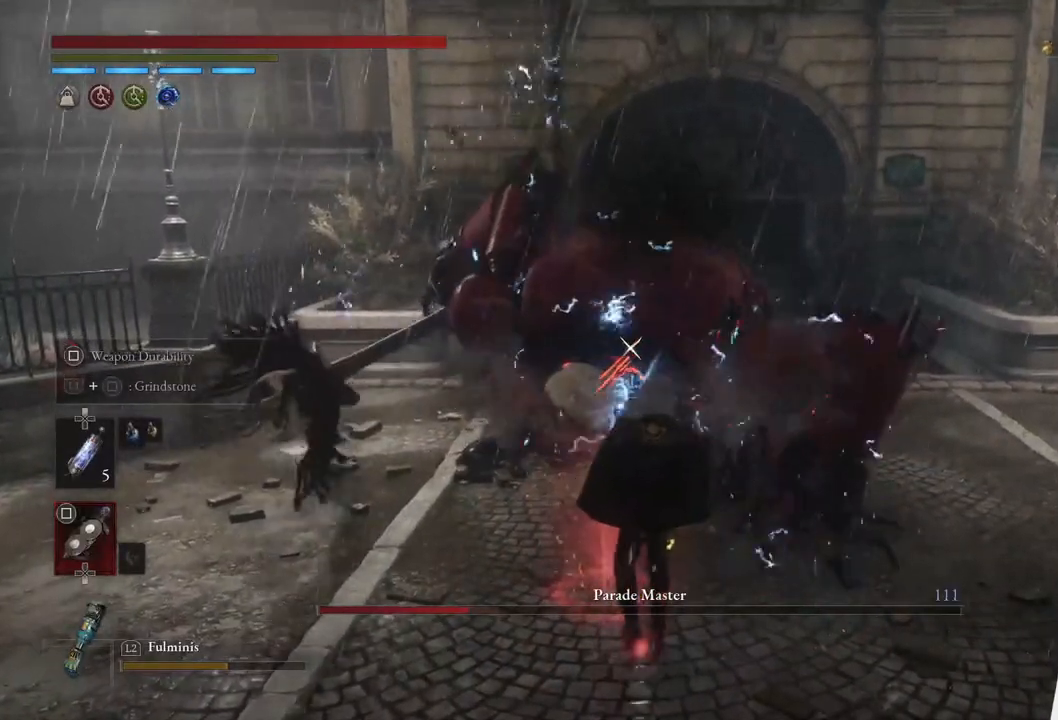
{"buttons": ["L2"], "left_stick": "up", "right_stick": "center", "events": []}
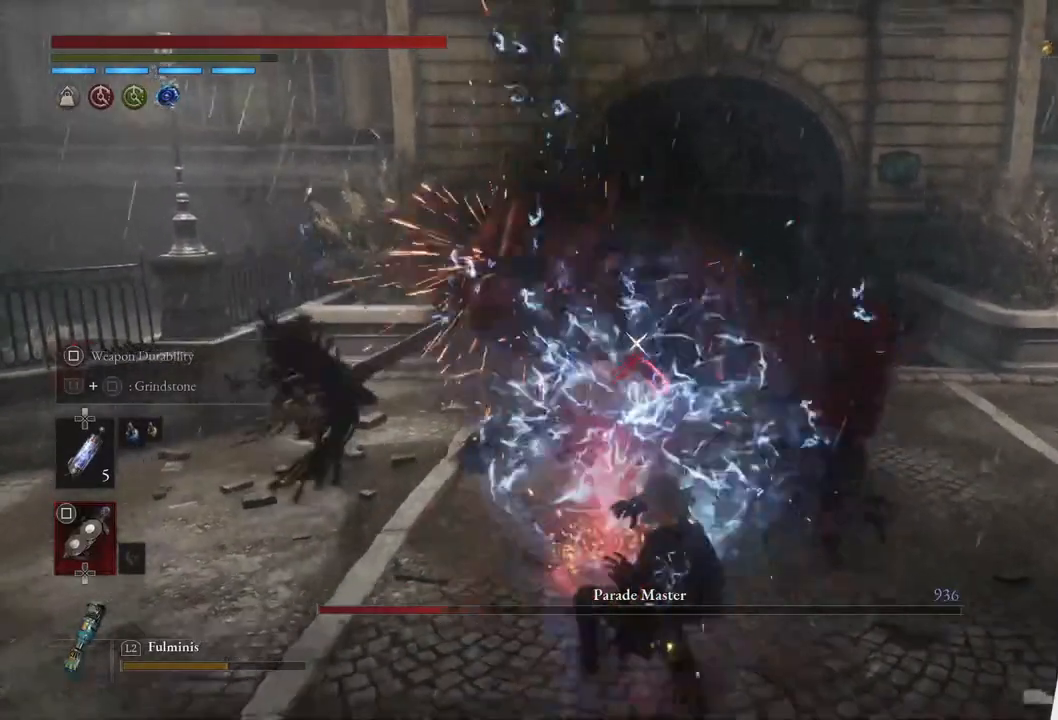
{"buttons": [], "left_stick": "up-left", "right_stick": "center", "events": [[217, "L2", "up"], [217, "left_stick", "center"], [350, "left_stick", "up"], [483, "left_stick", "up-left"]]}